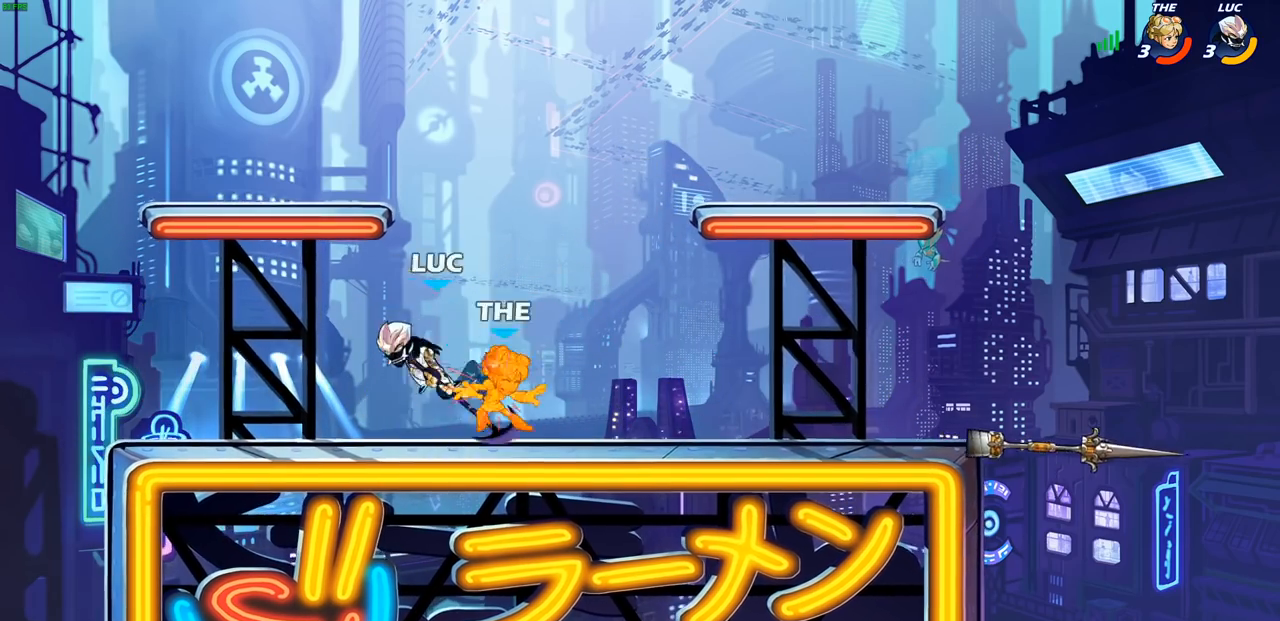
Gameplay with a controller (PlayStation layout); each line is a JSON object with the inputs held at the frame after it. "events" lists button and stick changes between this image and that frame as [ms after this image, input, new state], when the widget could be followed in between. Not read: R3.
{"buttons": ["CIRCLE"], "left_stick": "left", "right_stick": "center", "events": [[433, "CROSS", "down"], [467, "CIRCLE", "down"], [483, "CROSS", "up"]]}
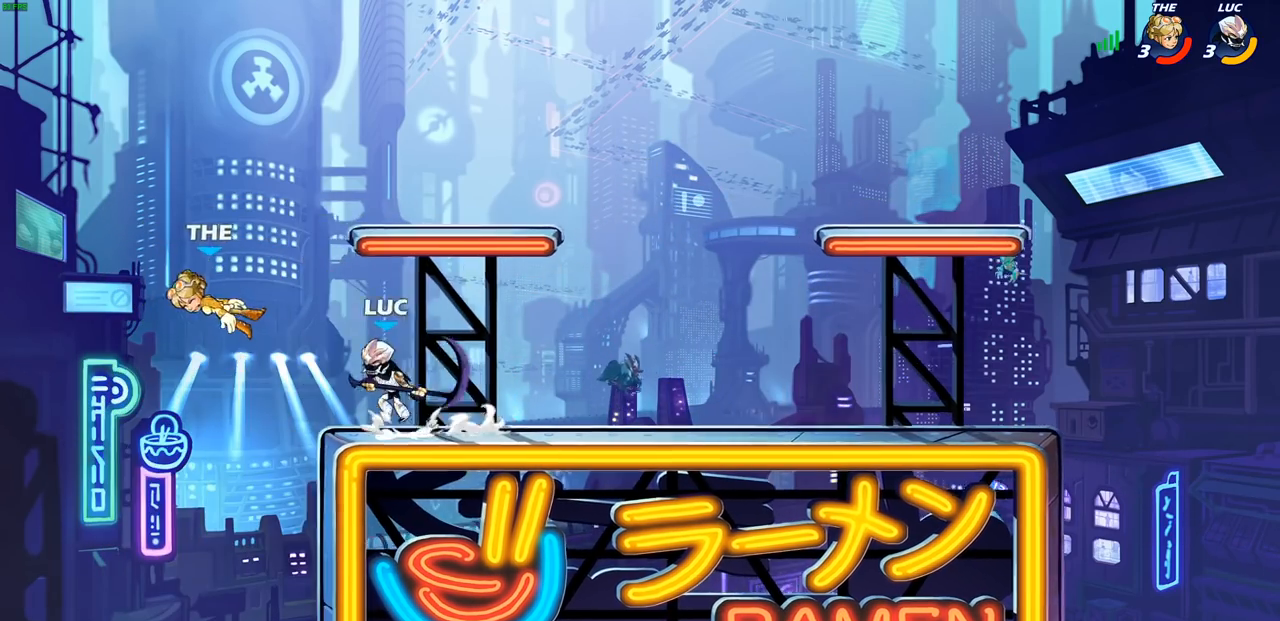
{"buttons": [], "left_stick": "right", "right_stick": "center", "events": [[67, "CIRCLE", "up"], [333, "left_stick", "right"]]}
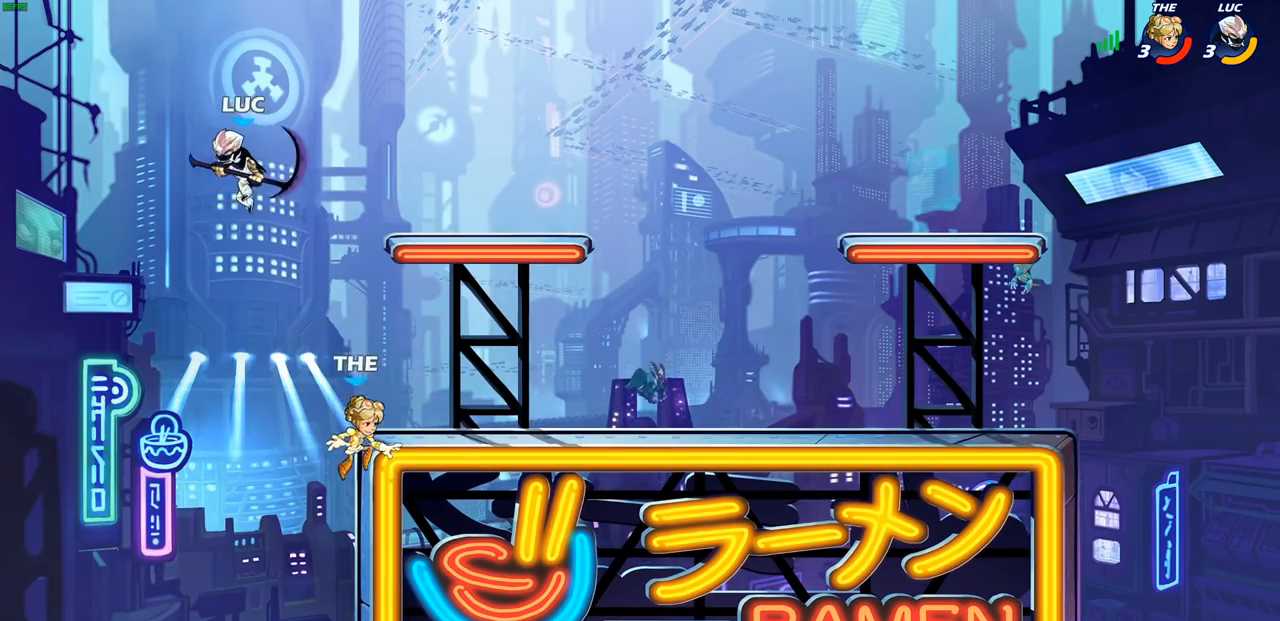
{"buttons": [], "left_stick": "up-left", "right_stick": "center", "events": [[117, "left_stick", "down-right"], [183, "SQUARE", "down"], [283, "SQUARE", "up"], [283, "left_stick", "right"], [450, "left_stick", "up-left"]]}
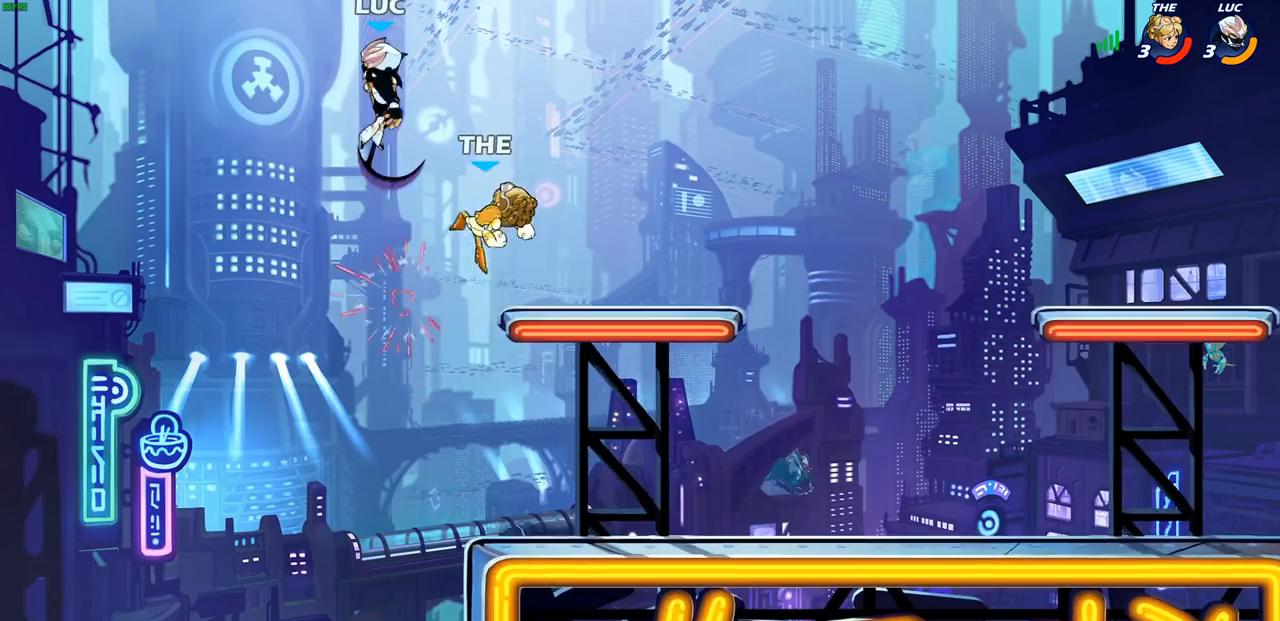
{"buttons": ["R2"], "left_stick": "right", "right_stick": "center", "events": [[33, "left_stick", "right"], [317, "R2", "down"]]}
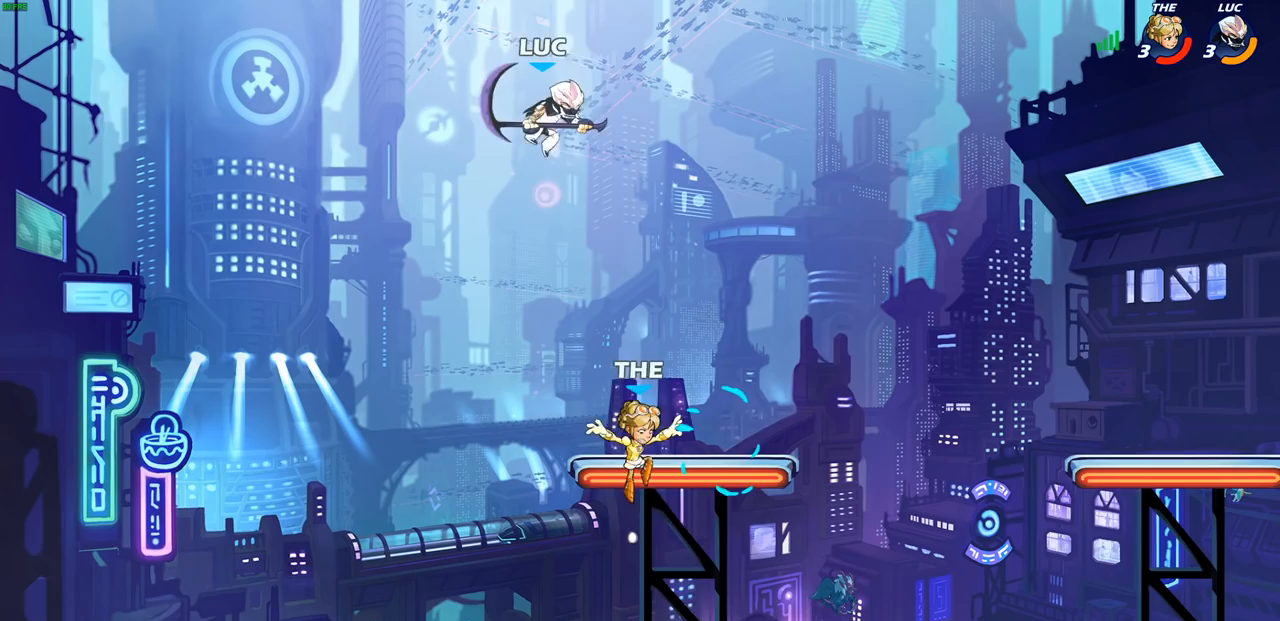
{"buttons": ["SQUARE"], "left_stick": "down", "right_stick": "center", "events": [[33, "R2", "up"], [167, "left_stick", "down"], [450, "SQUARE", "down"]]}
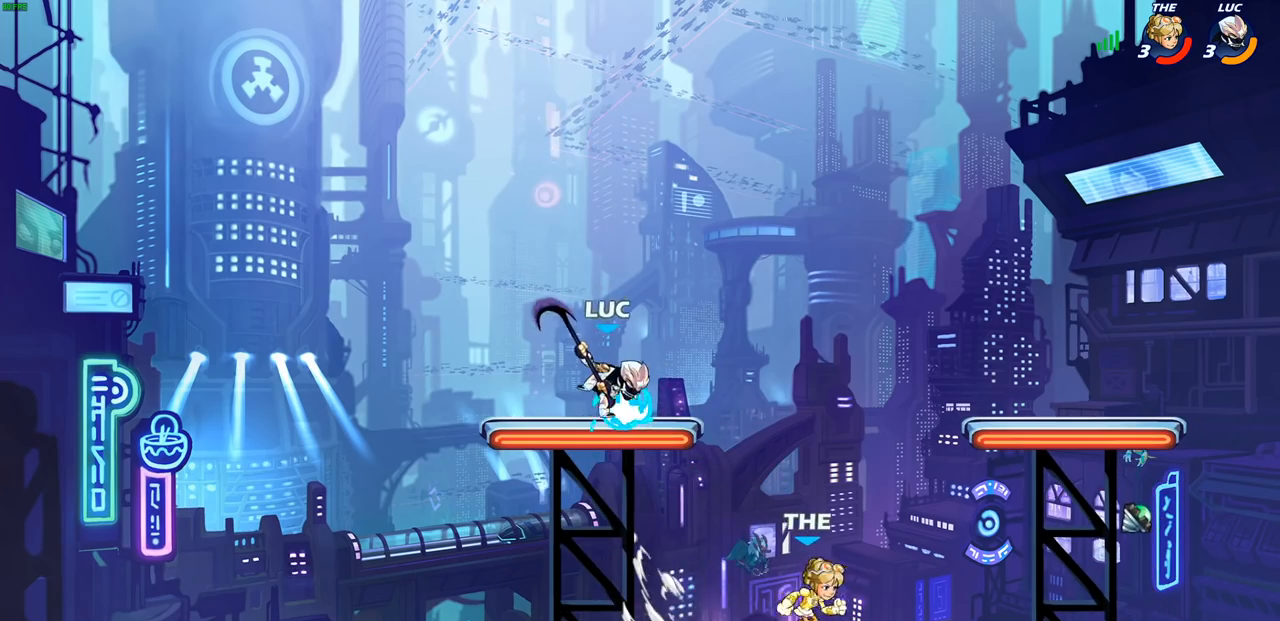
{"buttons": [], "left_stick": "left", "right_stick": "center", "events": [[67, "SQUARE", "up"], [67, "left_stick", "right"], [383, "left_stick", "left"]]}
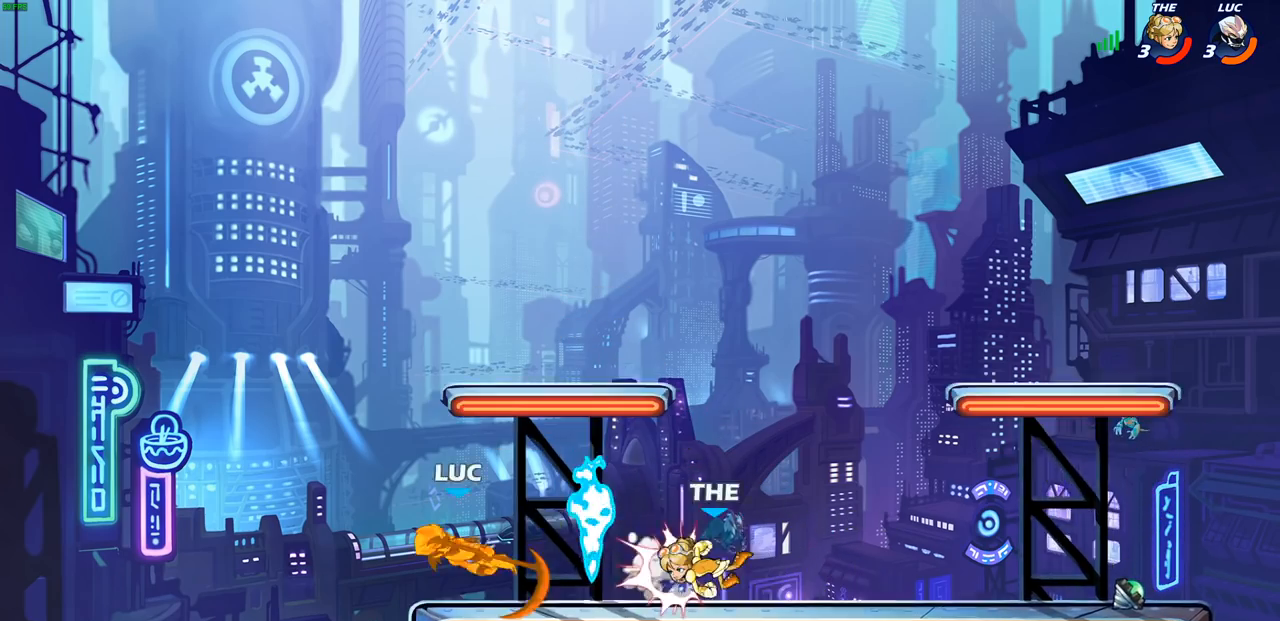
{"buttons": [], "left_stick": "right", "right_stick": "center", "events": [[100, "left_stick", "center"], [250, "R1", "down"], [267, "R1", "up"], [333, "left_stick", "right"]]}
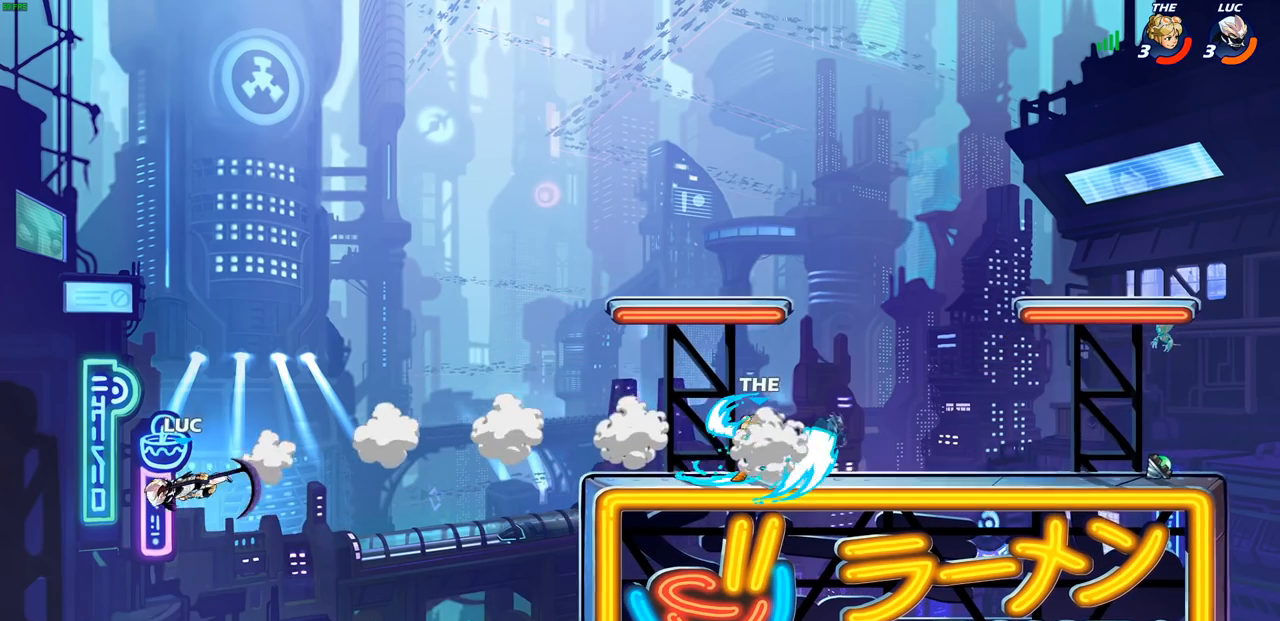
{"buttons": [], "left_stick": "right", "right_stick": "center", "events": [[183, "CIRCLE", "down"], [300, "CIRCLE", "up"]]}
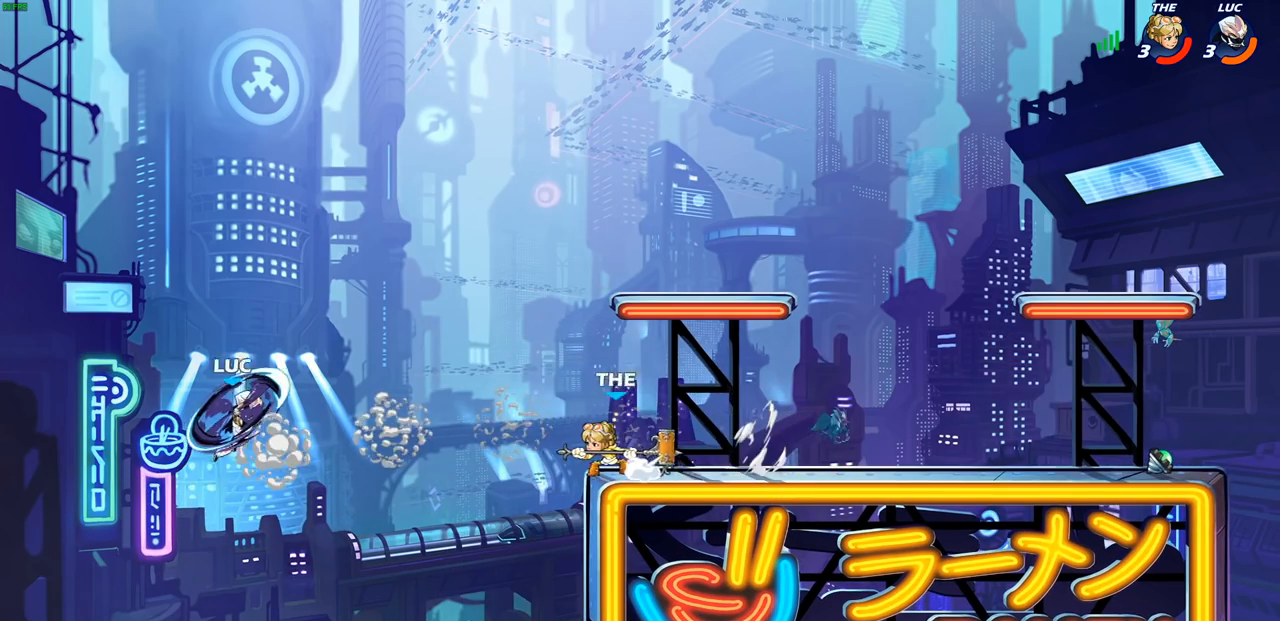
{"buttons": [], "left_stick": "up", "right_stick": "center", "events": [[100, "left_stick", "up"], [200, "left_stick", "left"], [417, "left_stick", "up"]]}
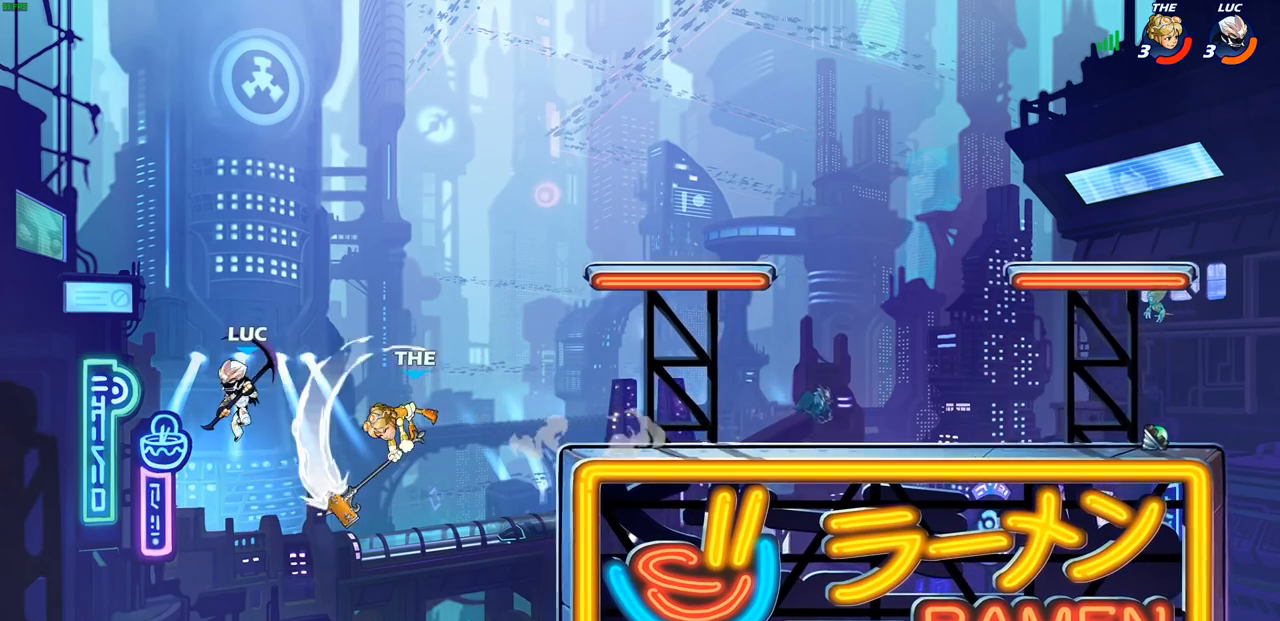
{"buttons": [], "left_stick": "up-right", "right_stick": "center", "events": [[17, "left_stick", "up-right"], [283, "SQUARE", "down"], [350, "SQUARE", "up"]]}
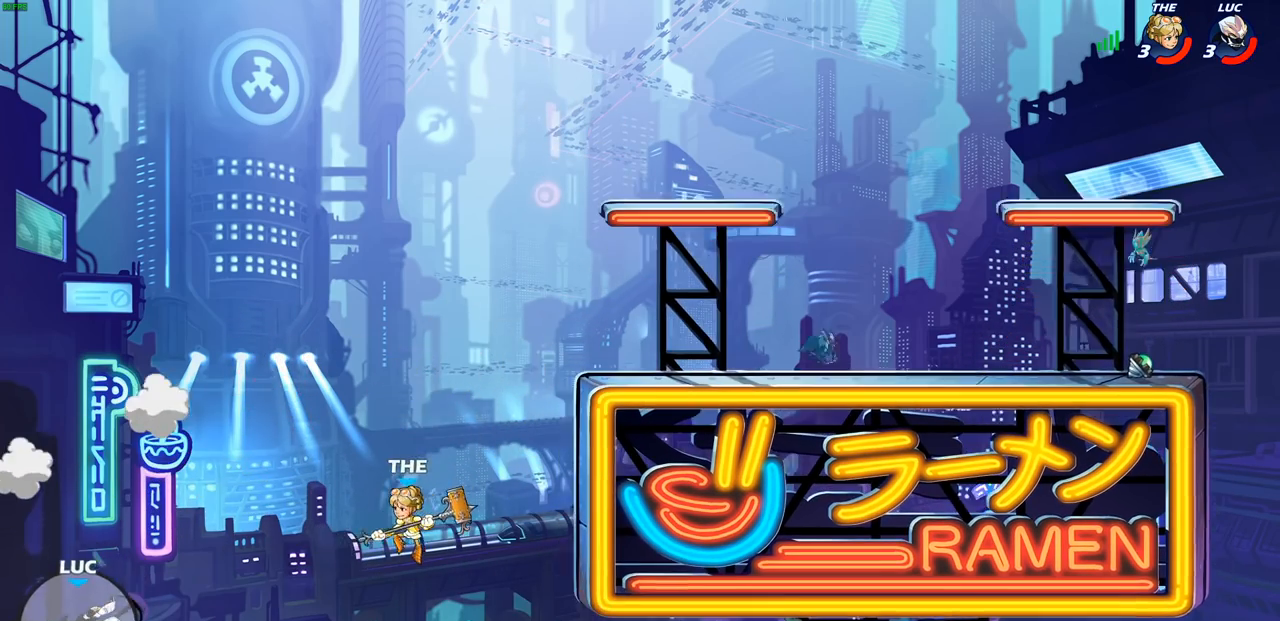
{"buttons": [], "left_stick": "center", "right_stick": "center", "events": [[100, "left_stick", "center"]]}
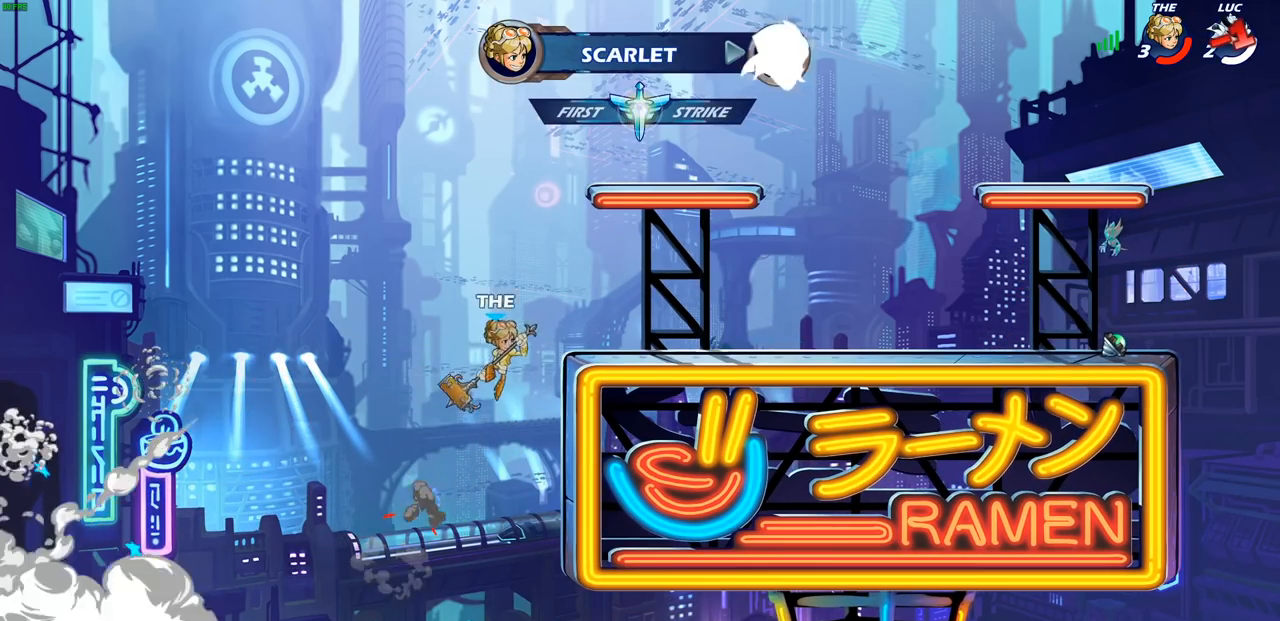
{"buttons": [], "left_stick": "center", "right_stick": "center", "events": []}
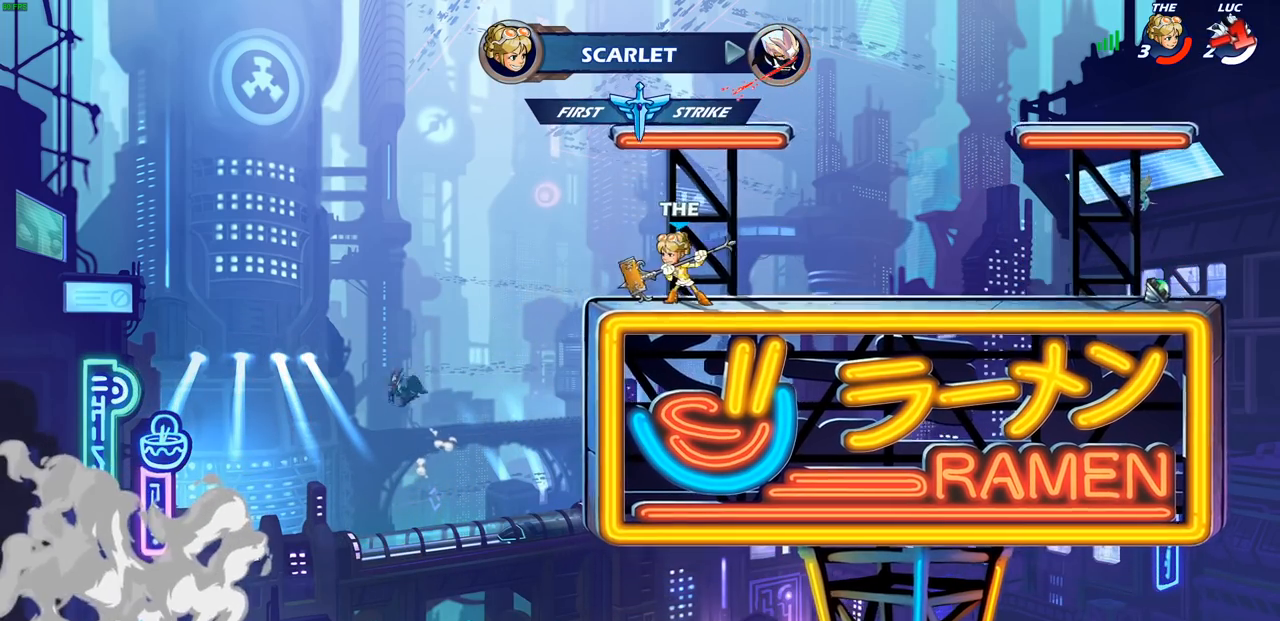
{"buttons": [], "left_stick": "center", "right_stick": "center", "events": []}
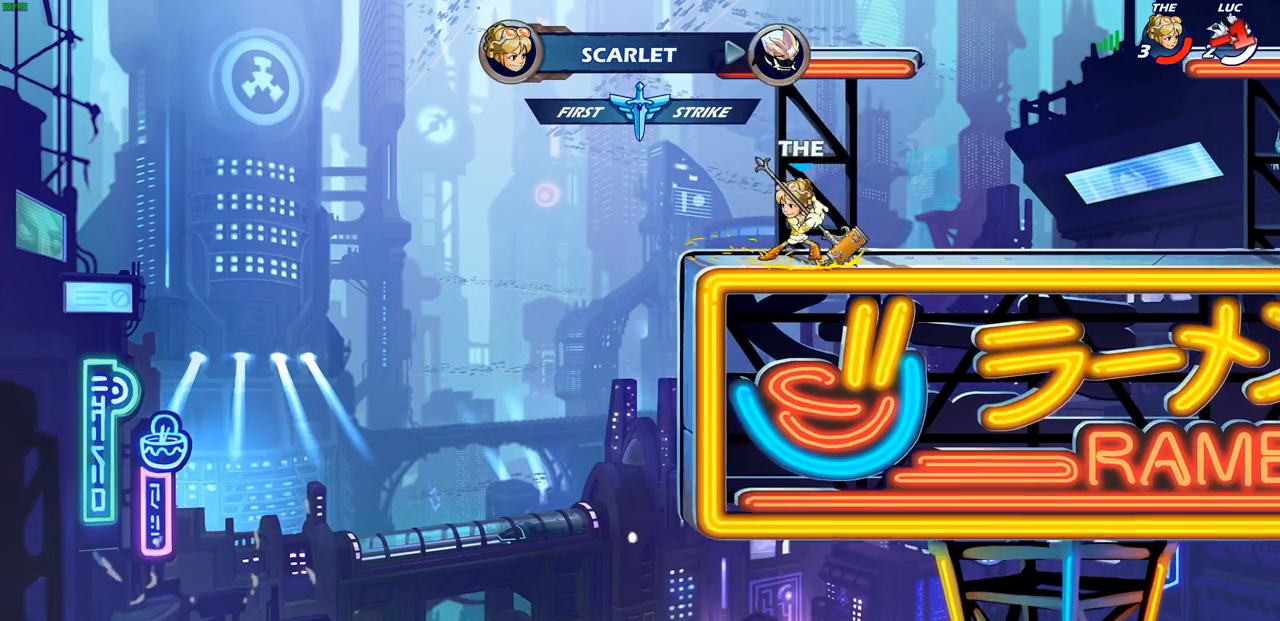
{"buttons": [], "left_stick": "center", "right_stick": "center", "events": []}
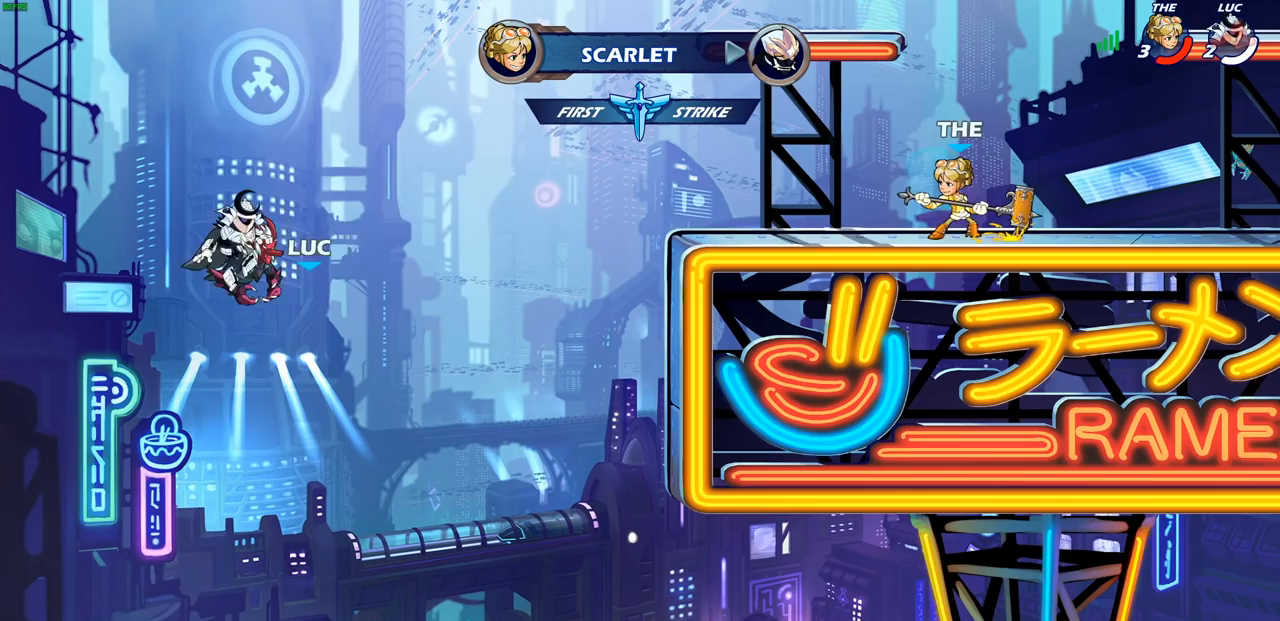
{"buttons": [], "left_stick": "center", "right_stick": "center", "events": []}
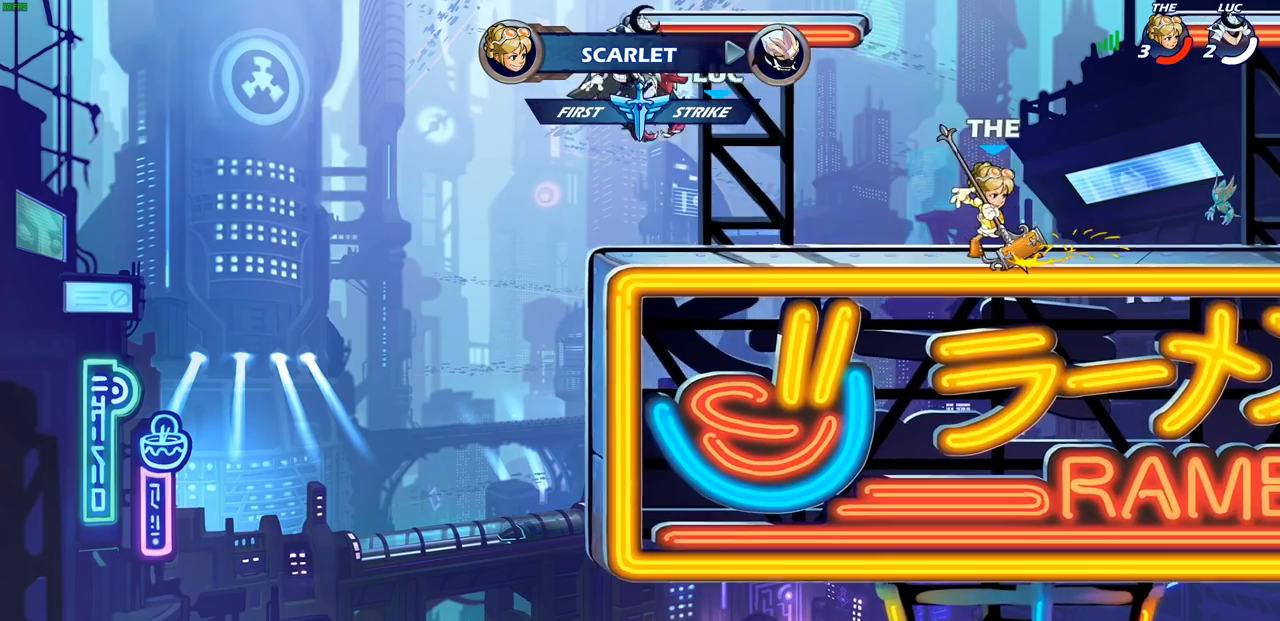
{"buttons": [], "left_stick": "center", "right_stick": "center", "events": []}
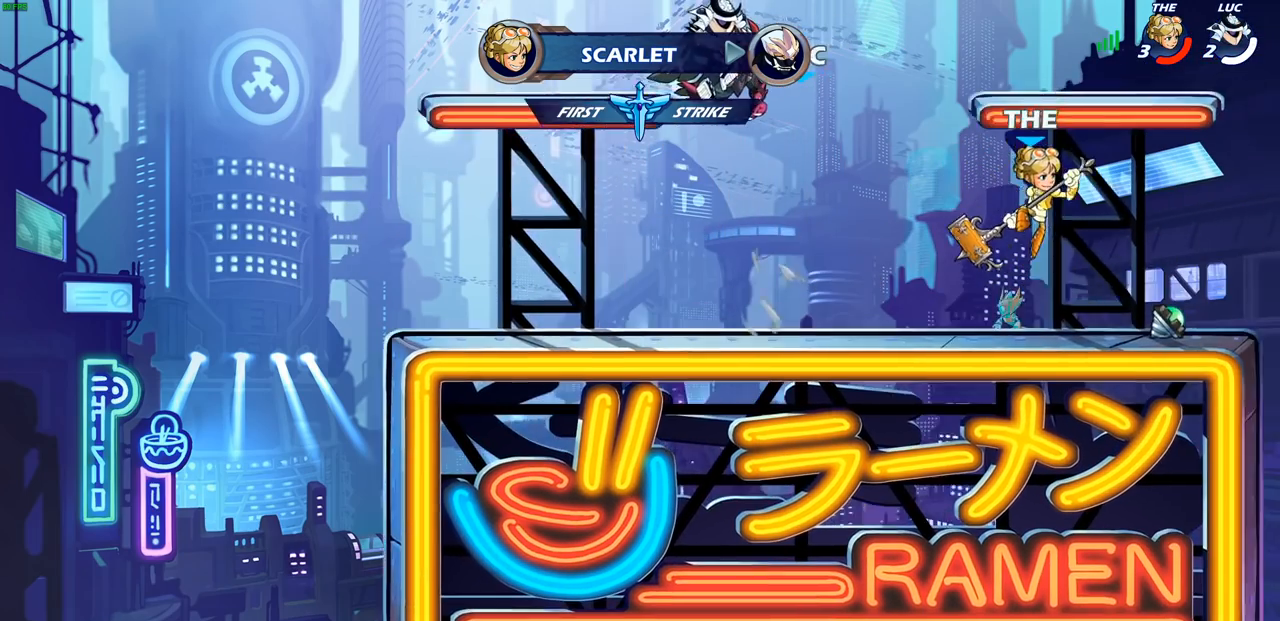
{"buttons": [], "left_stick": "center", "right_stick": "center", "events": []}
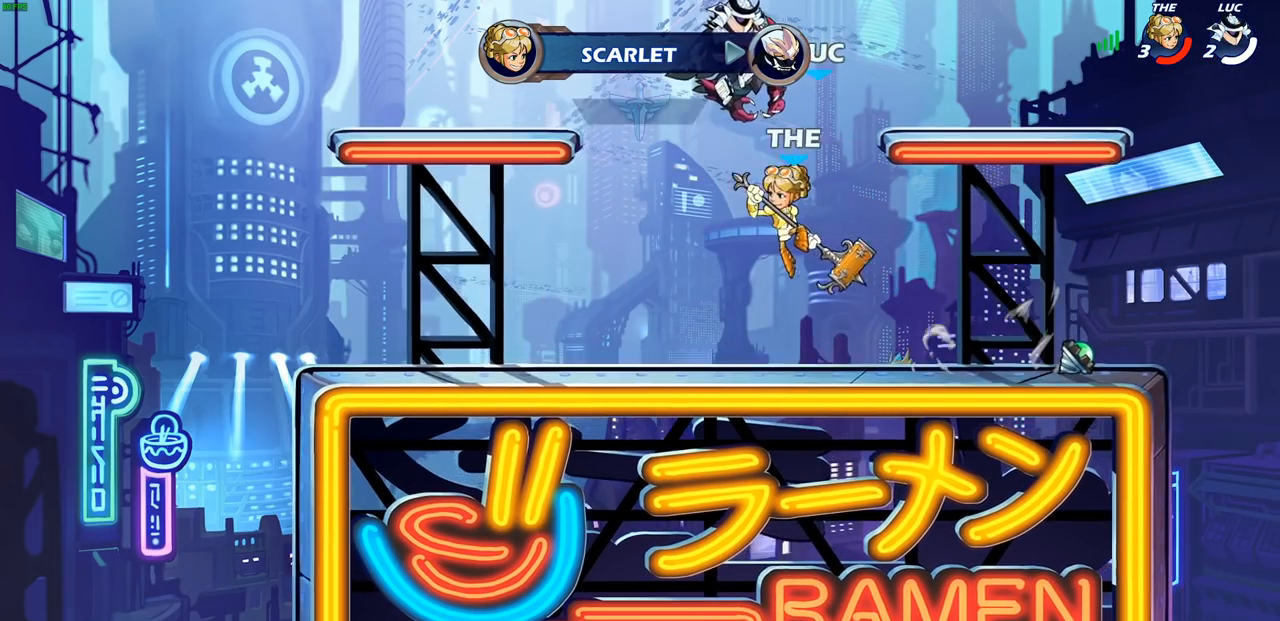
{"buttons": [], "left_stick": "center", "right_stick": "center", "events": []}
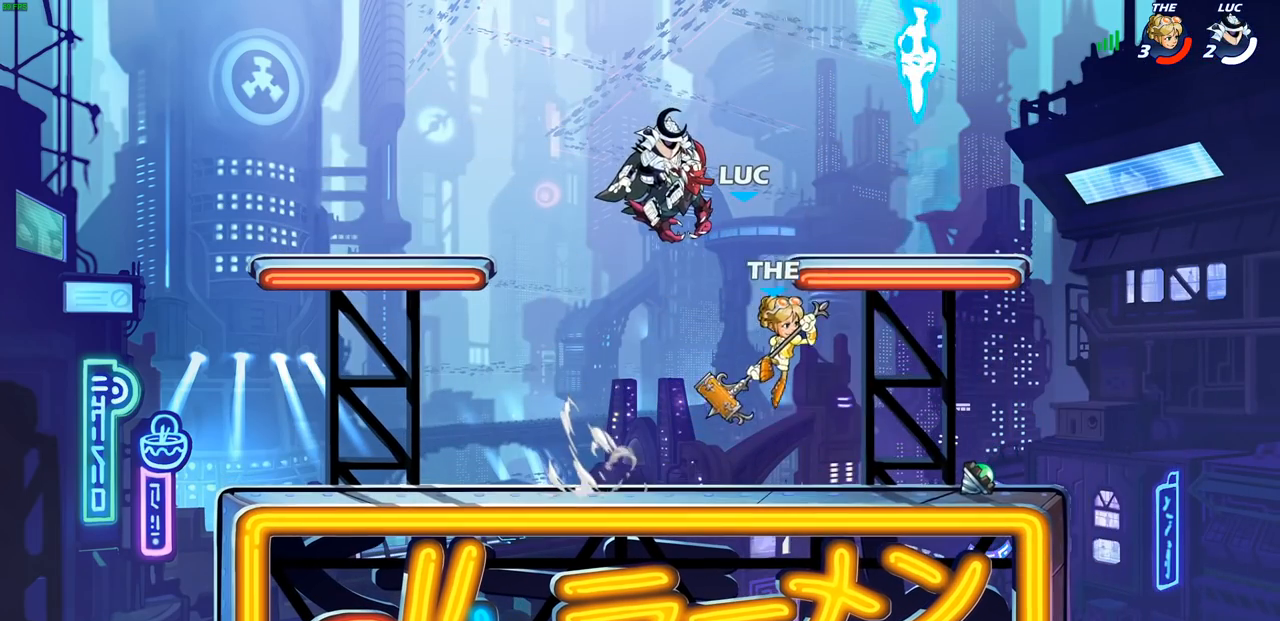
{"buttons": [], "left_stick": "center", "right_stick": "center", "events": []}
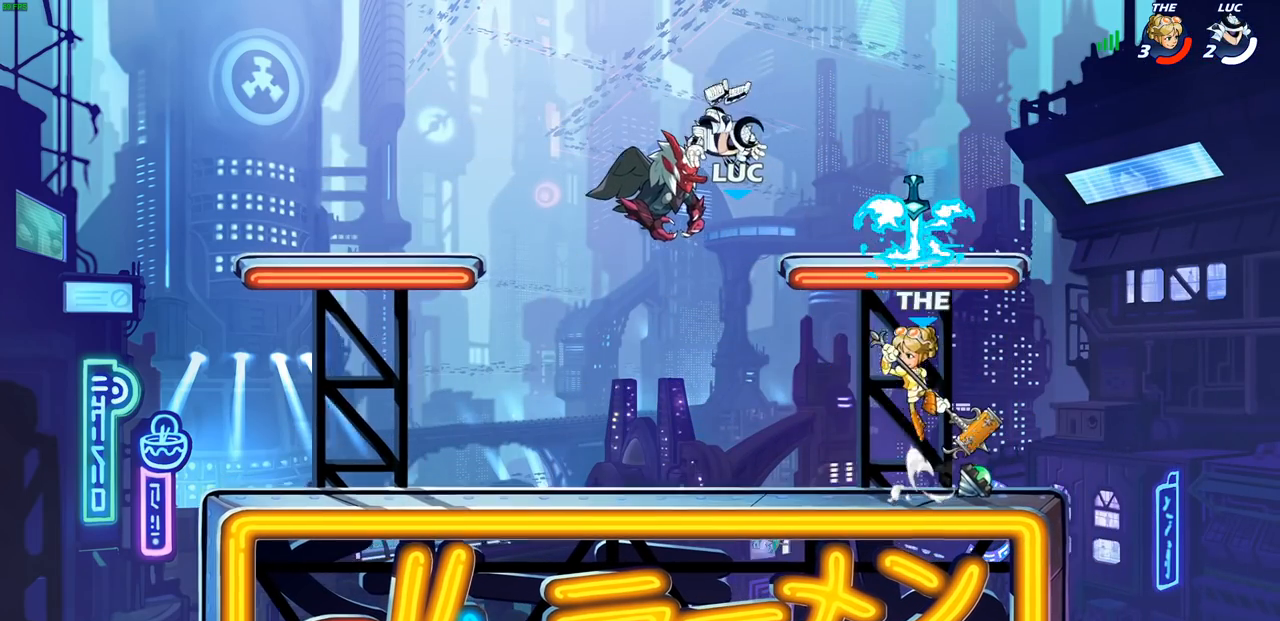
{"buttons": [], "left_stick": "center", "right_stick": "center", "events": []}
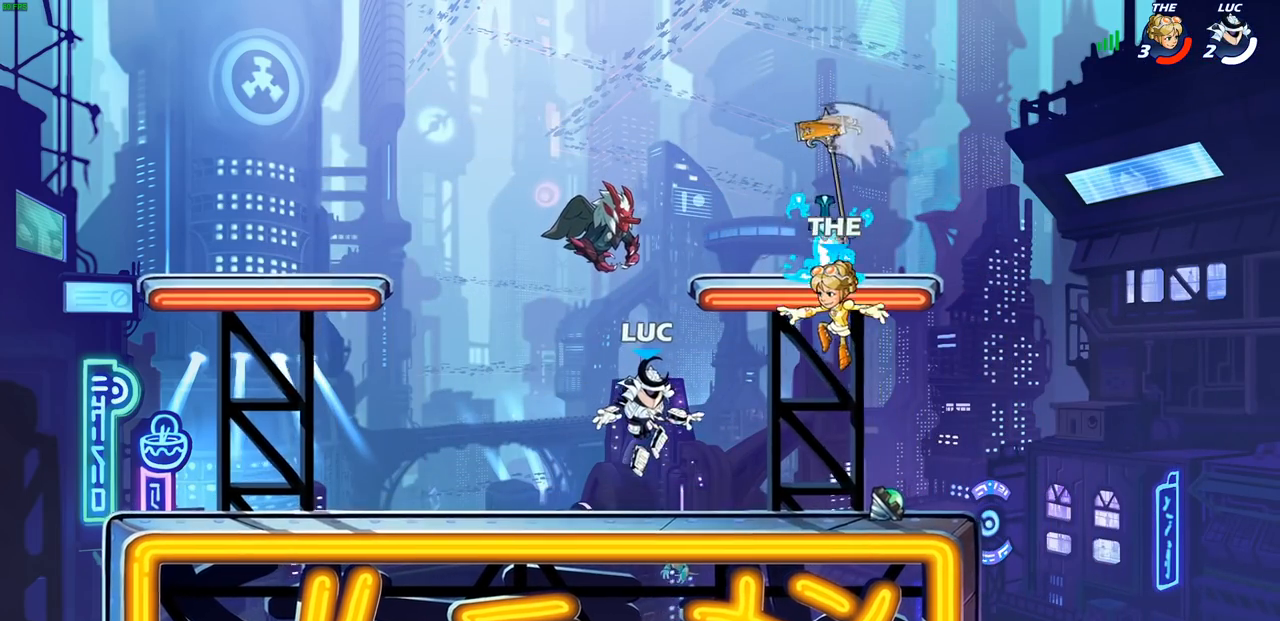
{"buttons": ["CIRCLE"], "left_stick": "center", "right_stick": "center", "events": [[183, "CROSS", "down"], [300, "CROSS", "up"], [467, "CIRCLE", "down"]]}
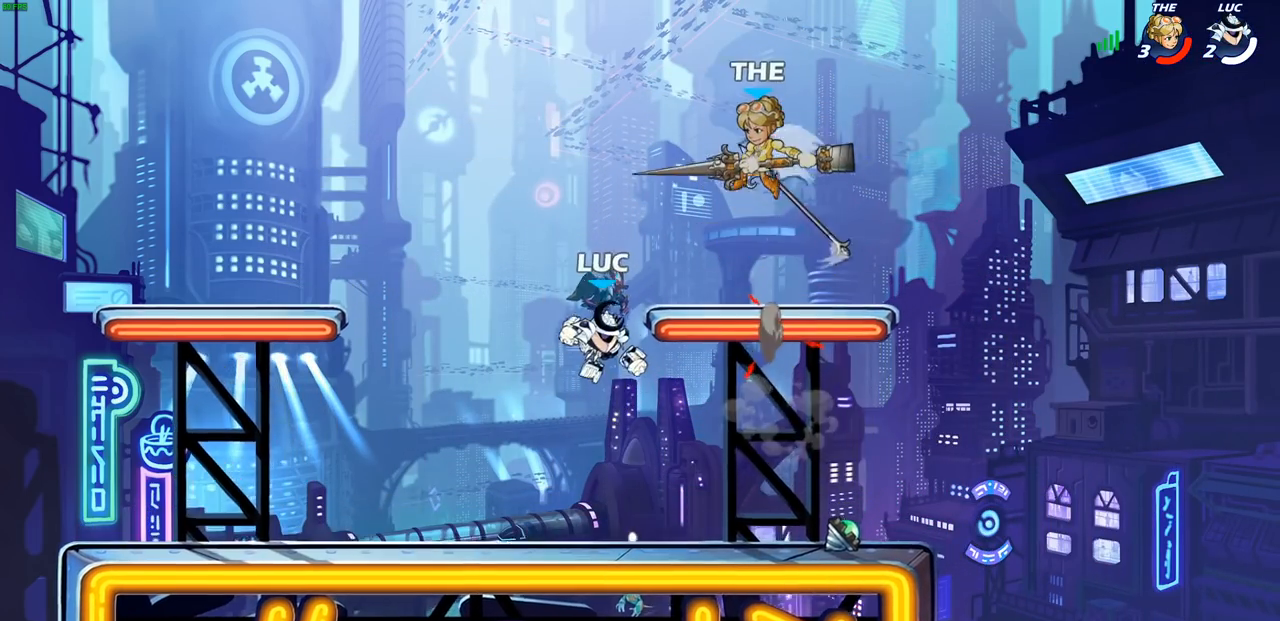
{"buttons": [], "left_stick": "down", "right_stick": "center", "events": [[67, "CIRCLE", "up"], [67, "left_stick", "up-right"], [183, "left_stick", "right"], [500, "left_stick", "down"]]}
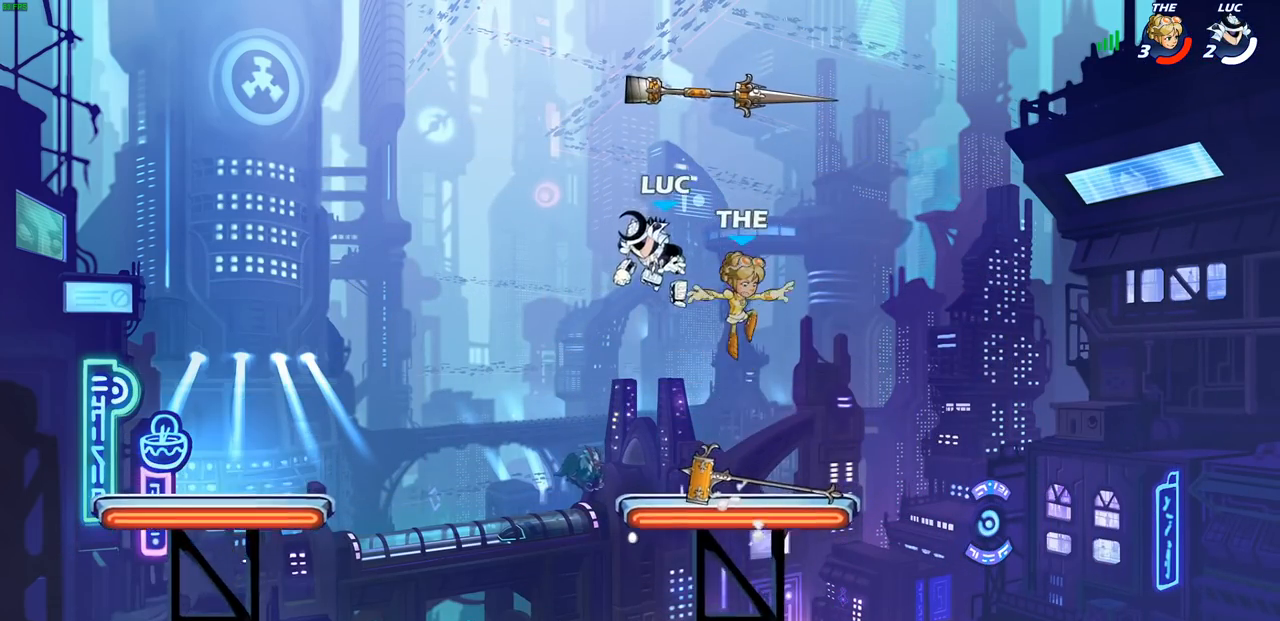
{"buttons": [], "left_stick": "center", "right_stick": "center", "events": [[33, "left_stick", "down-left"], [50, "SQUARE", "down"], [150, "SQUARE", "up"], [267, "left_stick", "center"]]}
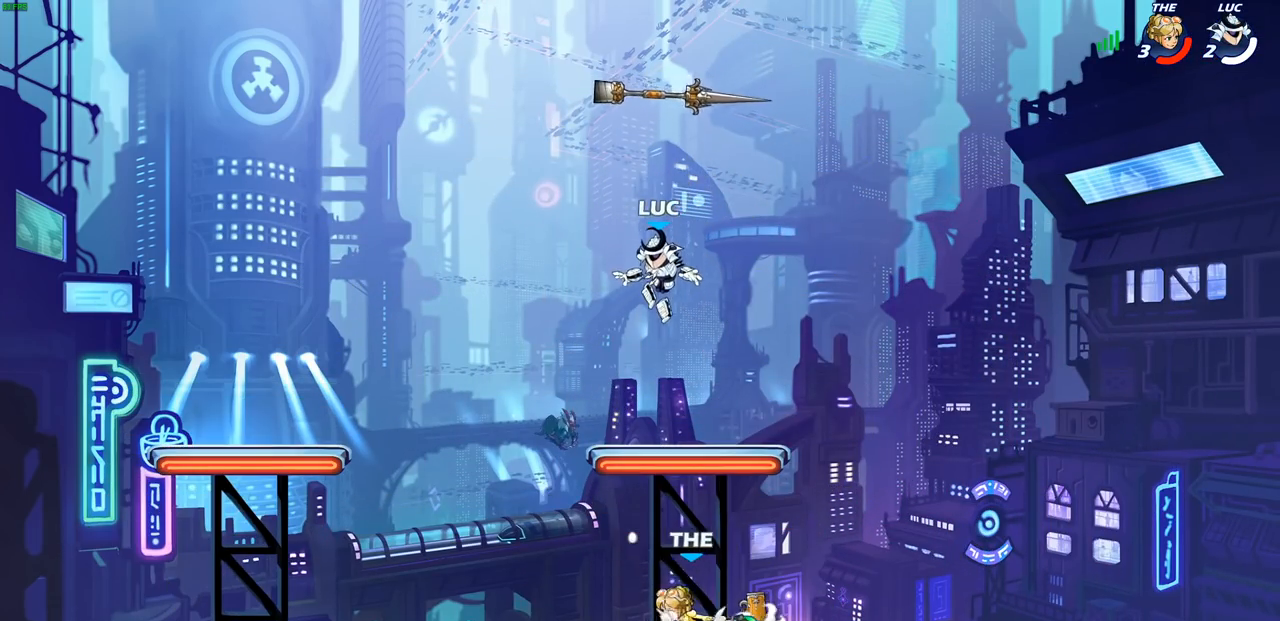
{"buttons": ["R2"], "left_stick": "down-left", "right_stick": "center", "events": [[33, "left_stick", "left"], [133, "left_stick", "down-left"], [367, "R2", "down"]]}
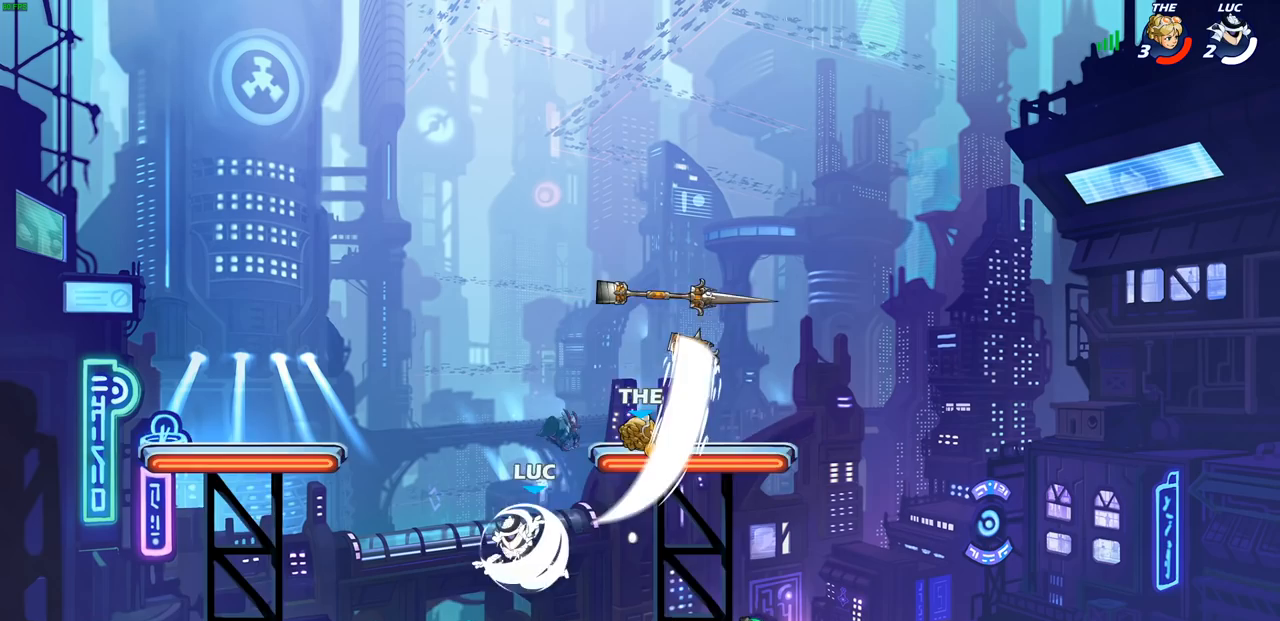
{"buttons": ["R1"], "left_stick": "up", "right_stick": "center"}
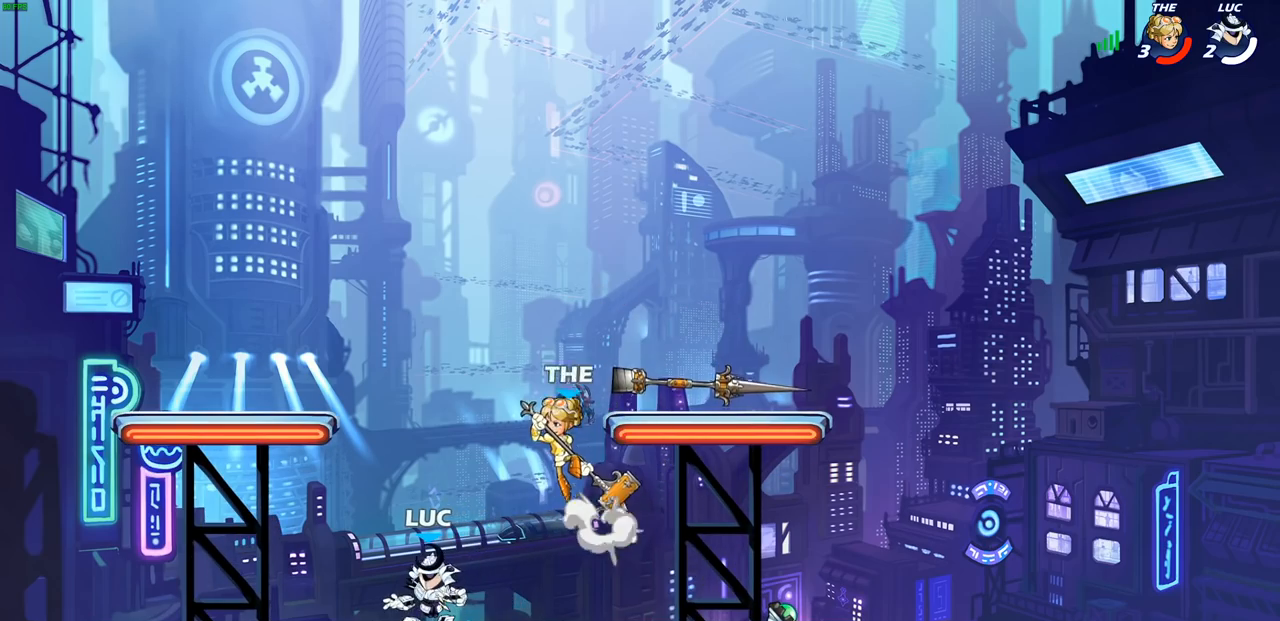
{"buttons": [], "left_stick": "right", "right_stick": "center", "events": [[50, "left_stick", "right"], [200, "R1", "up"], [267, "R1", "down"], [267, "R2", "down"], [317, "R1", "up"], [433, "R2", "up"]]}
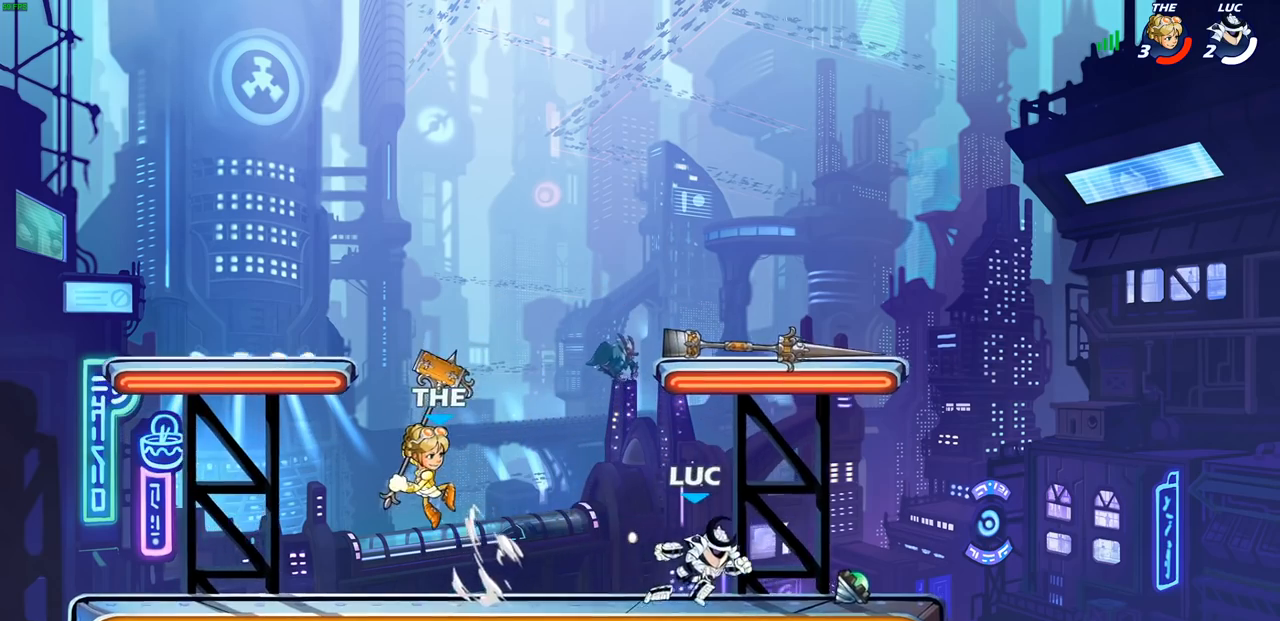
{"buttons": [], "left_stick": "center", "right_stick": "center", "events": [[150, "R1", "down"], [250, "R1", "up"], [250, "left_stick", "left"], [500, "left_stick", "center"]]}
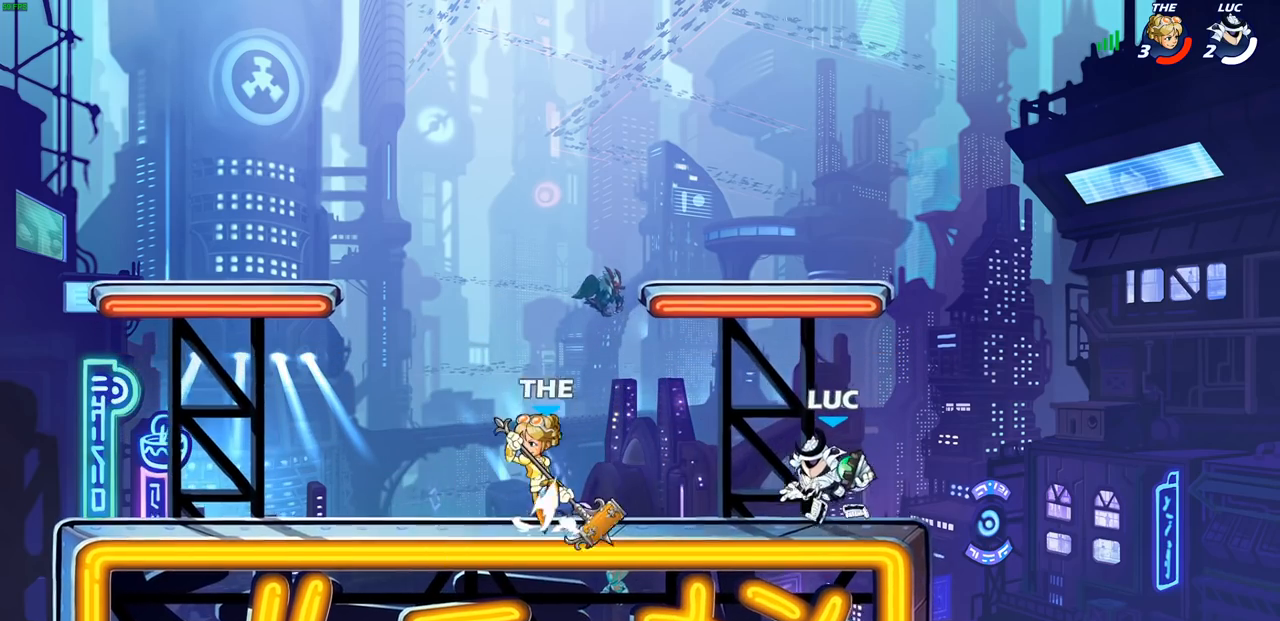
{"buttons": [], "left_stick": "center", "right_stick": "center", "events": [[17, "R1", "down"], [83, "R1", "up"], [317, "left_stick", "left"], [350, "R2", "down"], [383, "CIRCLE", "down"], [417, "CIRCLE", "up"], [417, "left_stick", "center"], [433, "R2", "up"]]}
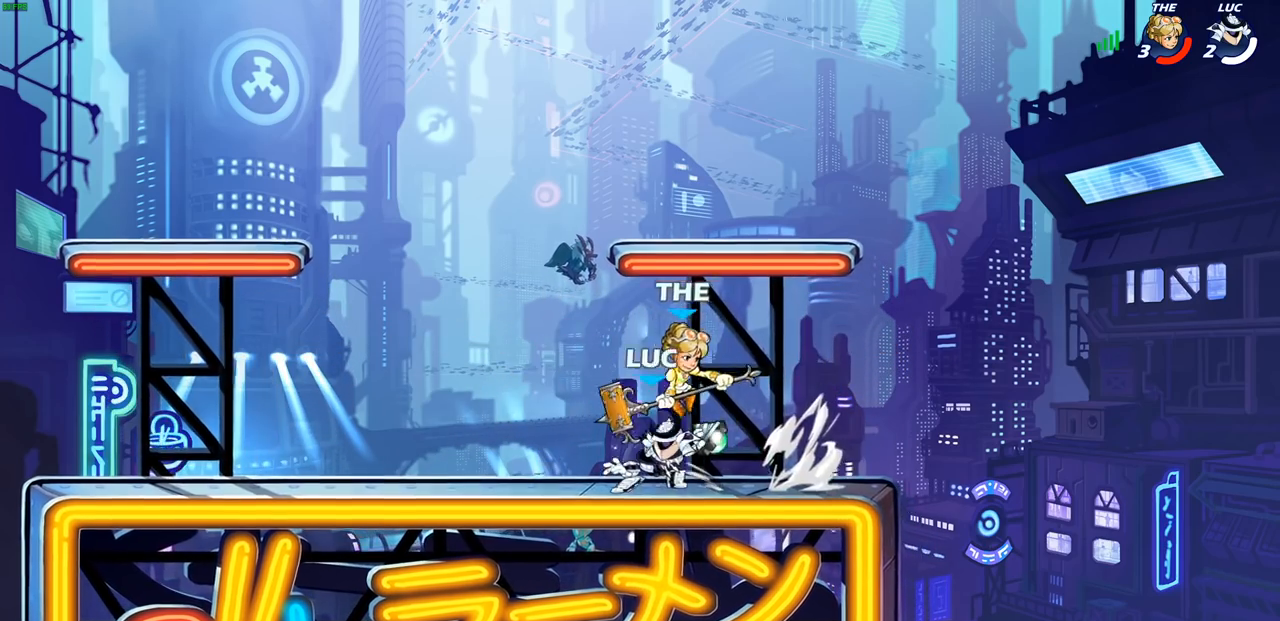
{"buttons": [], "left_stick": "center", "right_stick": "center", "events": []}